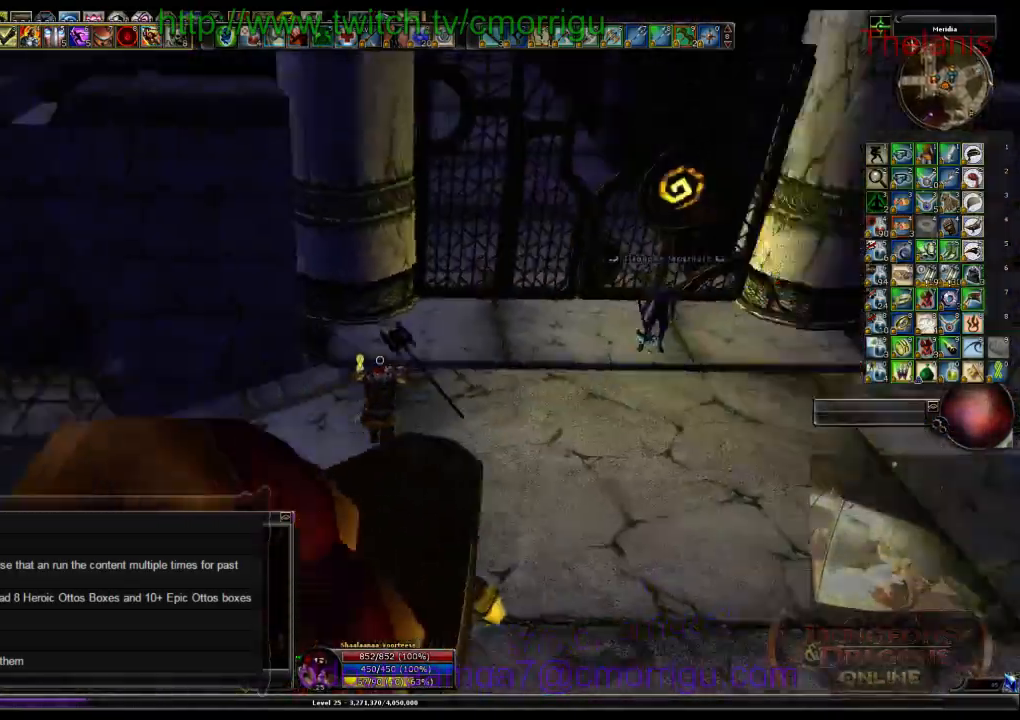
Gameplay with keyboard; each line is a JSON object with the keys held at the frame after it. "events" lists presses ("down") and releases ("up") of ".", "/", "0", "1", "2", "3", "4", "5", "6", "7", "8", "9", "a", "b", "backslash", "backspace", "c", "caps_lock", "comma", "ctrl_l", "ctrl_r", "d", "e", "equals", "escape", "f", "f1", "f10", "f11", "f12", "f2", "f3", "f4", "f5", "f6", "f7", "f8", "f9", "g", "h", "i", "j", "k", "l", "lbracket", "m", "minus", "n", "o", "p", "q", "quote", "r", "rbracket", "return", "s", "semicolon", "shift_l", "shift_r", "space", "t", "tab", "tilde", "u", "v", "w", "x", "y" and "z" between this image and that frame as [ms after this image, input, new state], when the widget could be followed in between. No other keys are recorded. Mouse input is not recorded.
{"keys": [], "events": []}
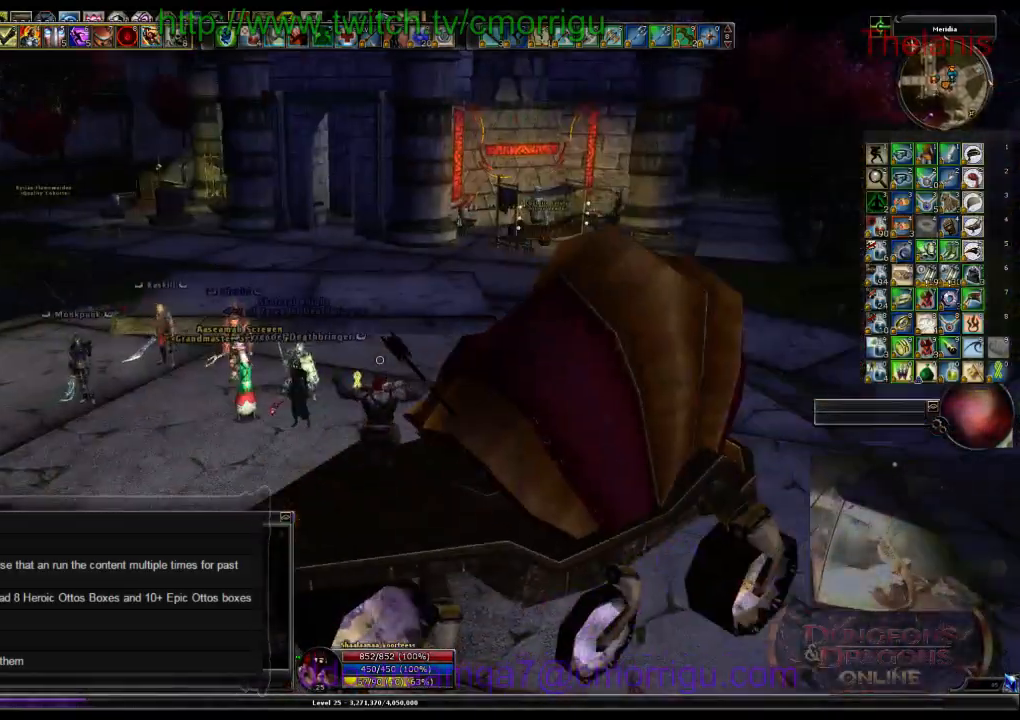
{"keys": ["a", "w"], "events": [[333, "a", "down"], [367, "w", "down"]]}
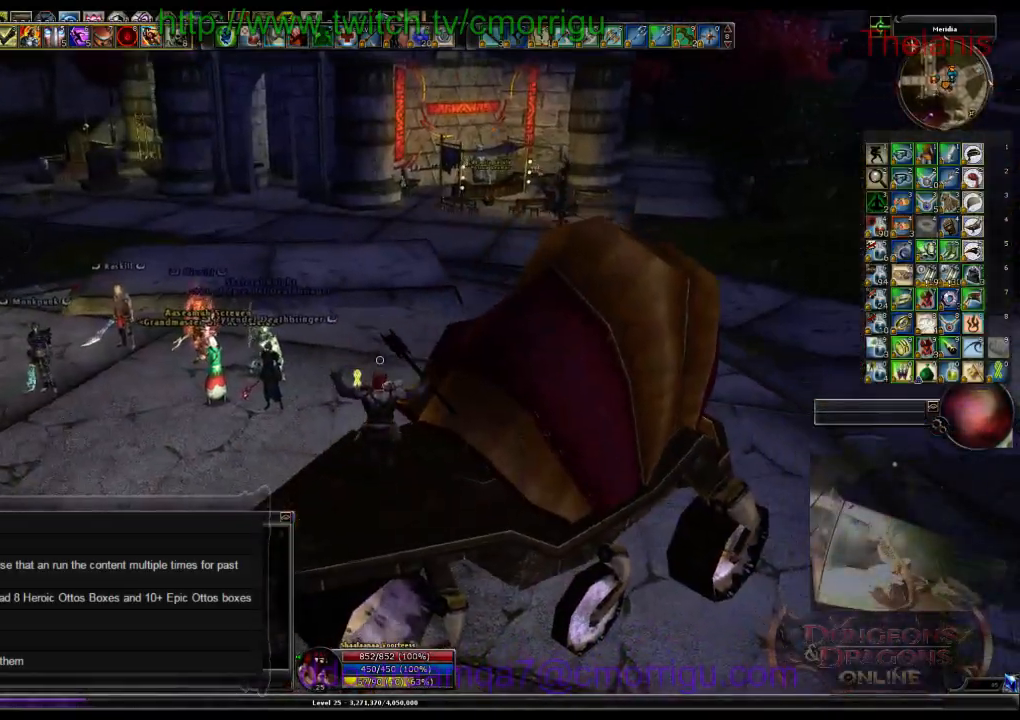
{"keys": ["w"], "events": [[100, "a", "up"]]}
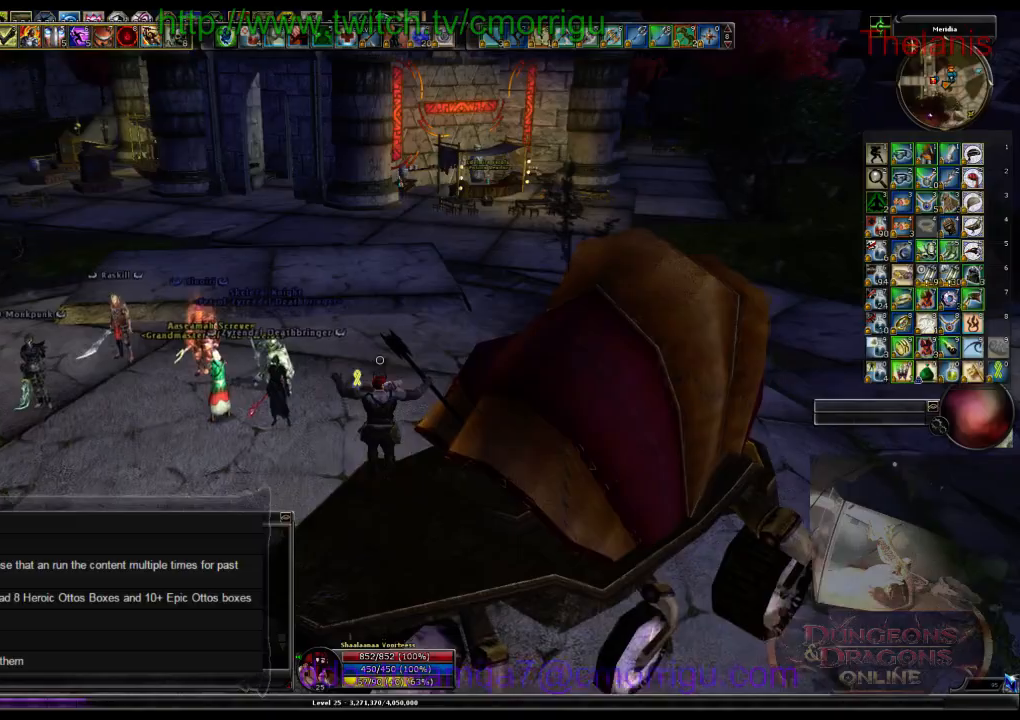
{"keys": ["w"], "events": []}
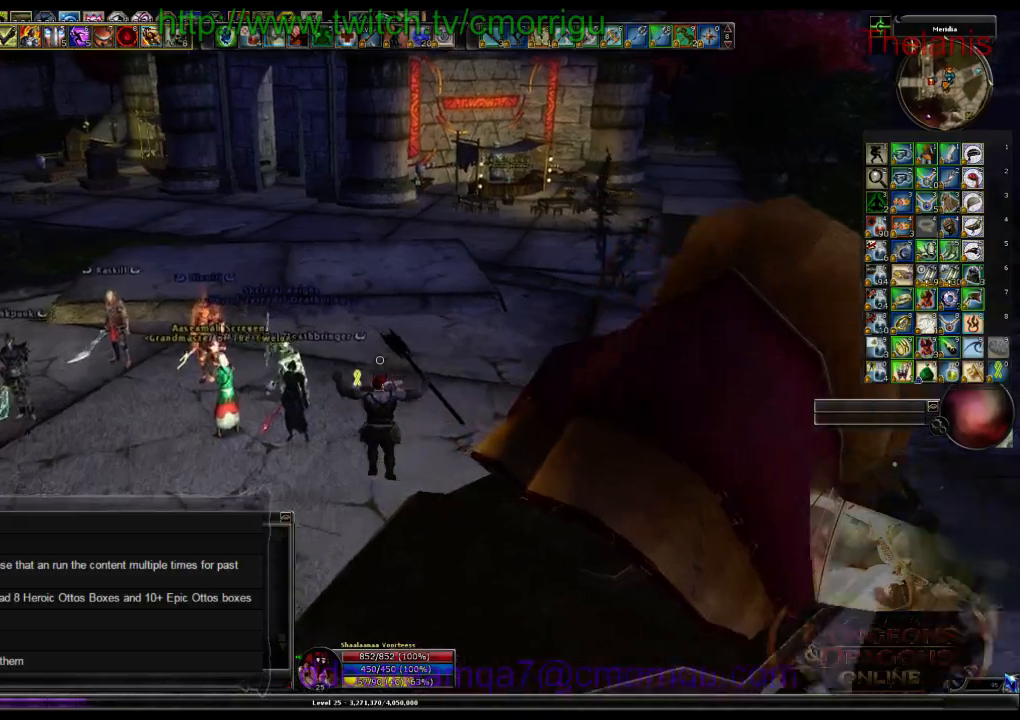
{"keys": ["w"], "events": []}
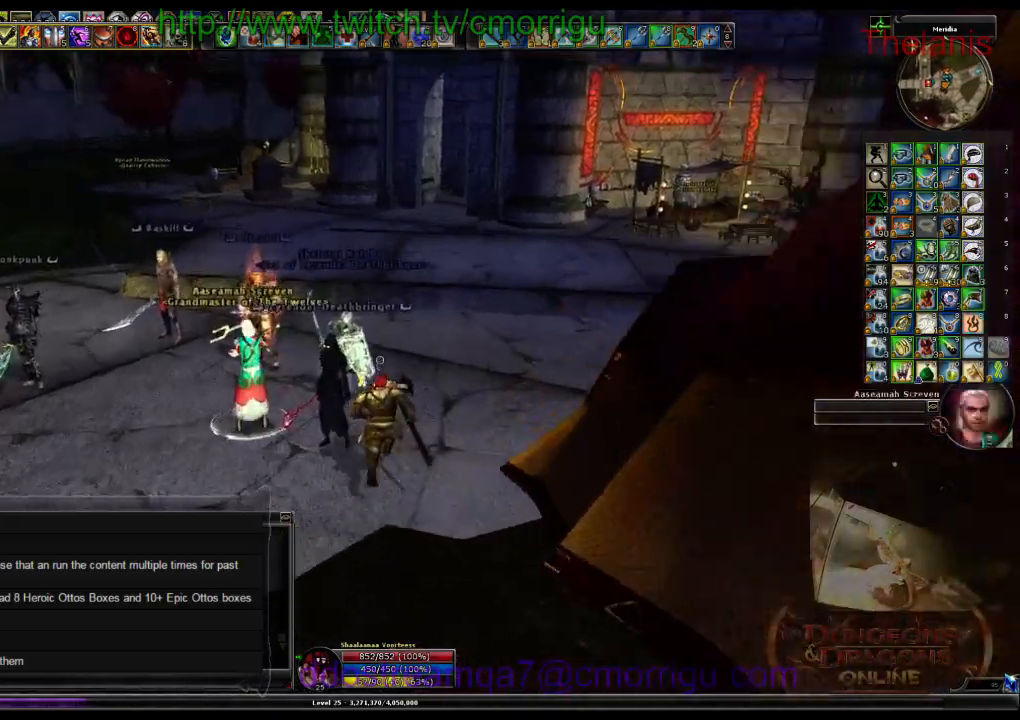
{"keys": ["w"], "events": []}
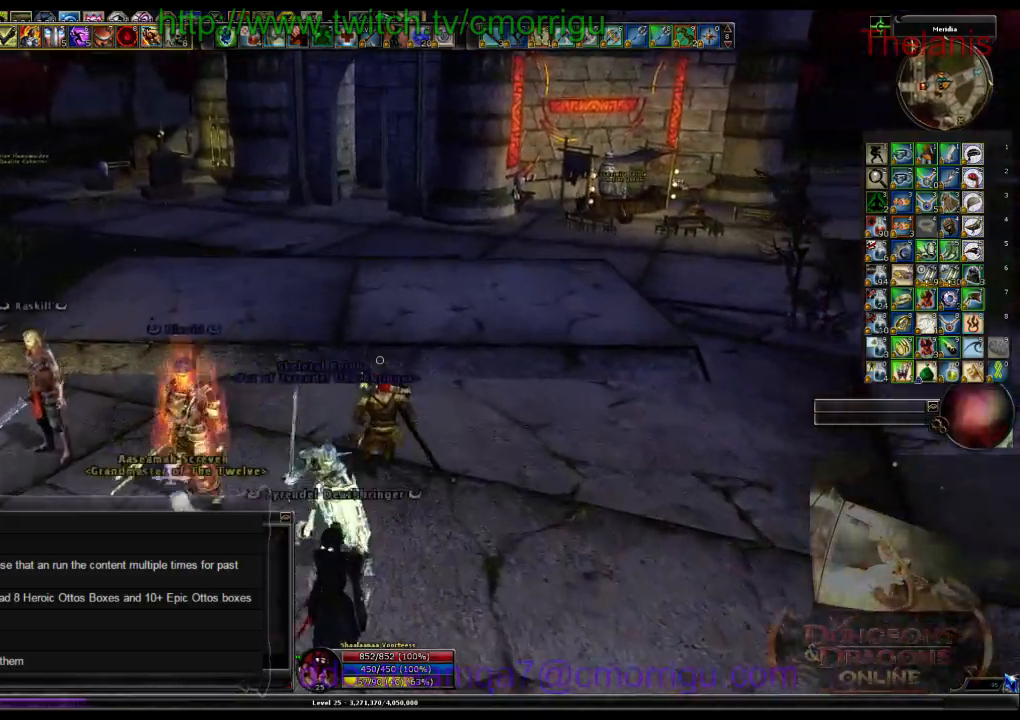
{"keys": ["d", "w"], "events": [[233, "d", "down"]]}
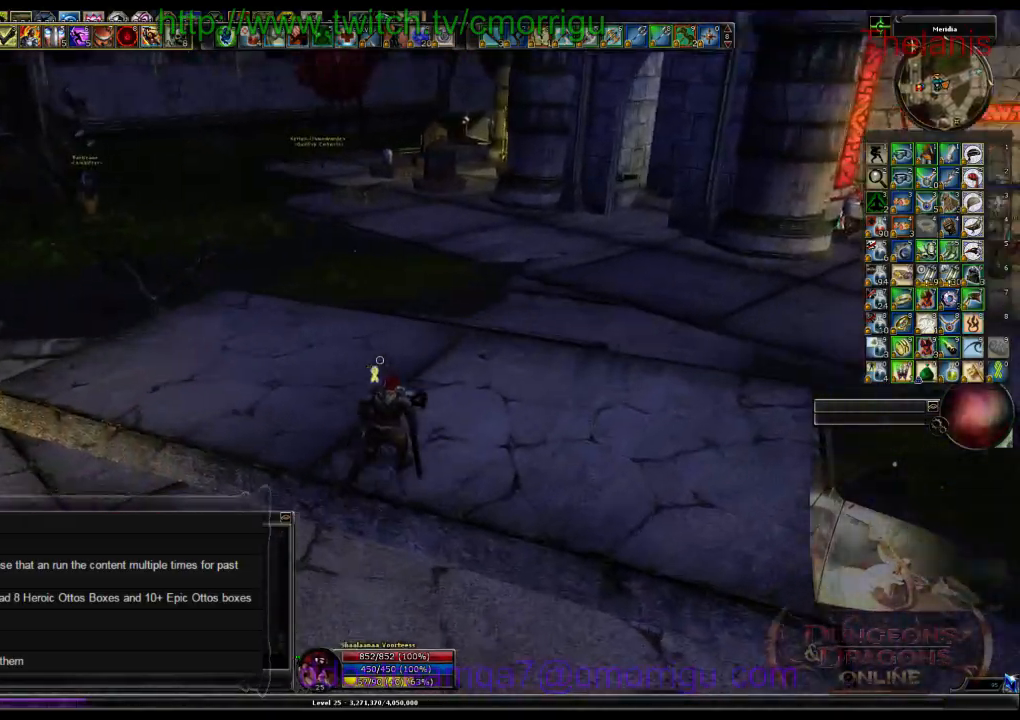
{"keys": [], "events": [[133, "w", "up"], [300, "d", "up"]]}
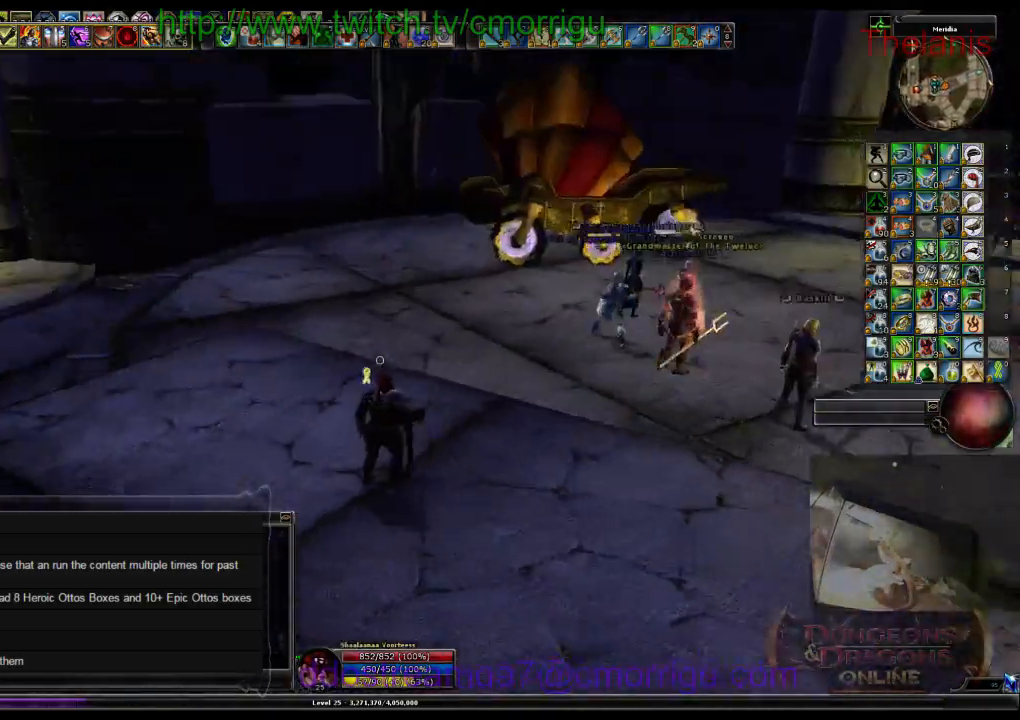
{"keys": ["a", "w"], "events": [[167, "a", "down"], [200, "w", "down"]]}
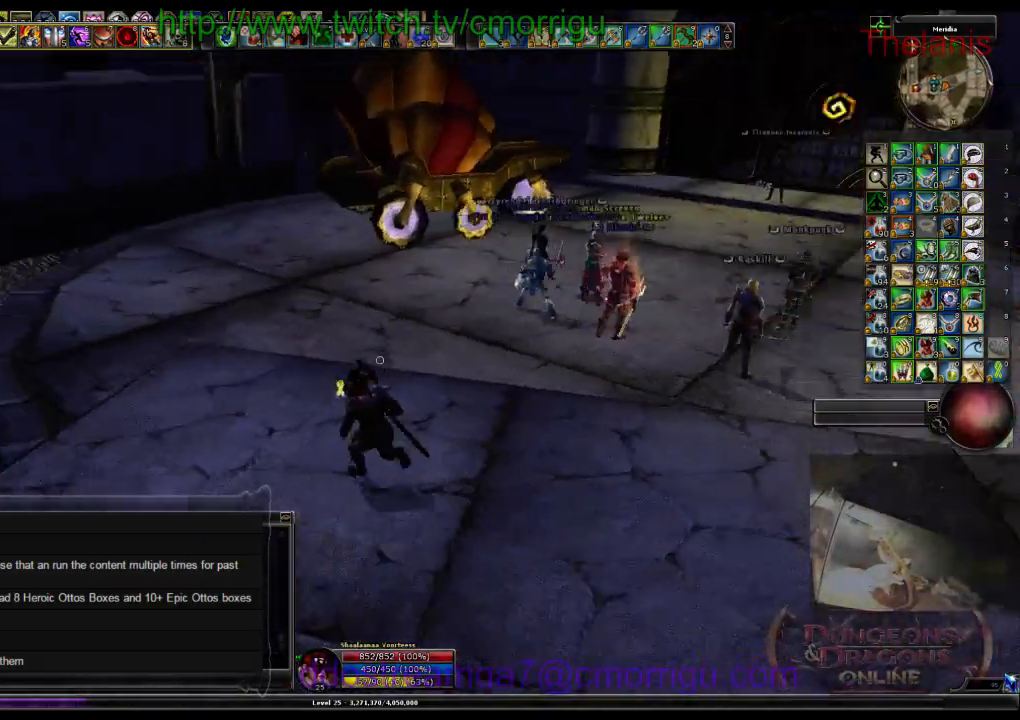
{"keys": ["w"], "events": [[67, "a", "up"]]}
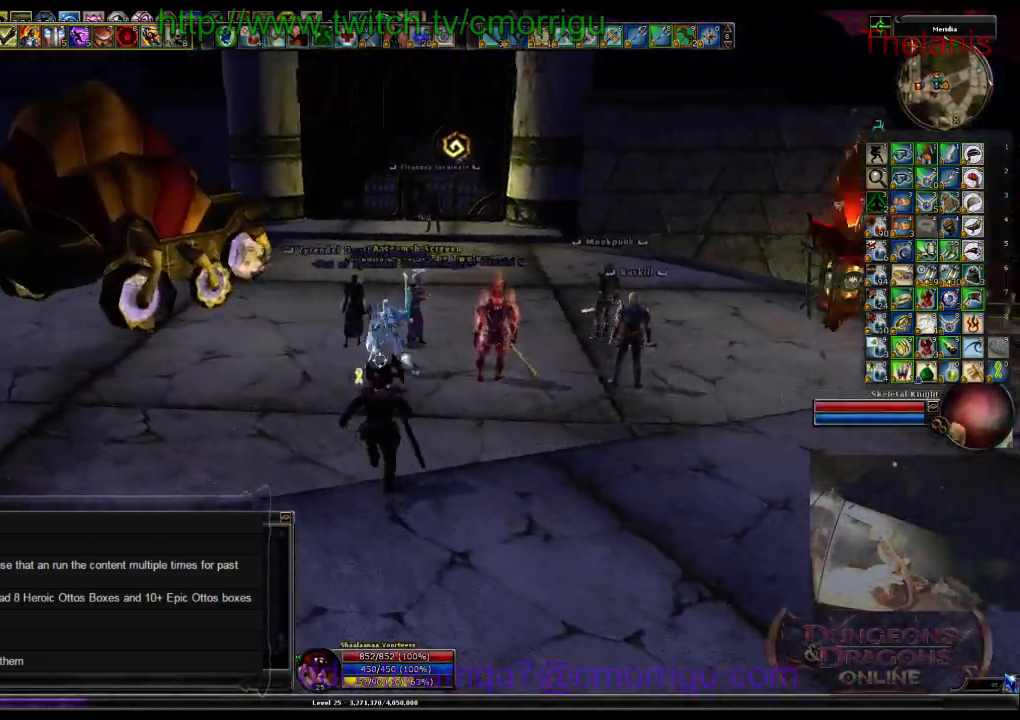
{"keys": [], "events": [[167, "w", "up"]]}
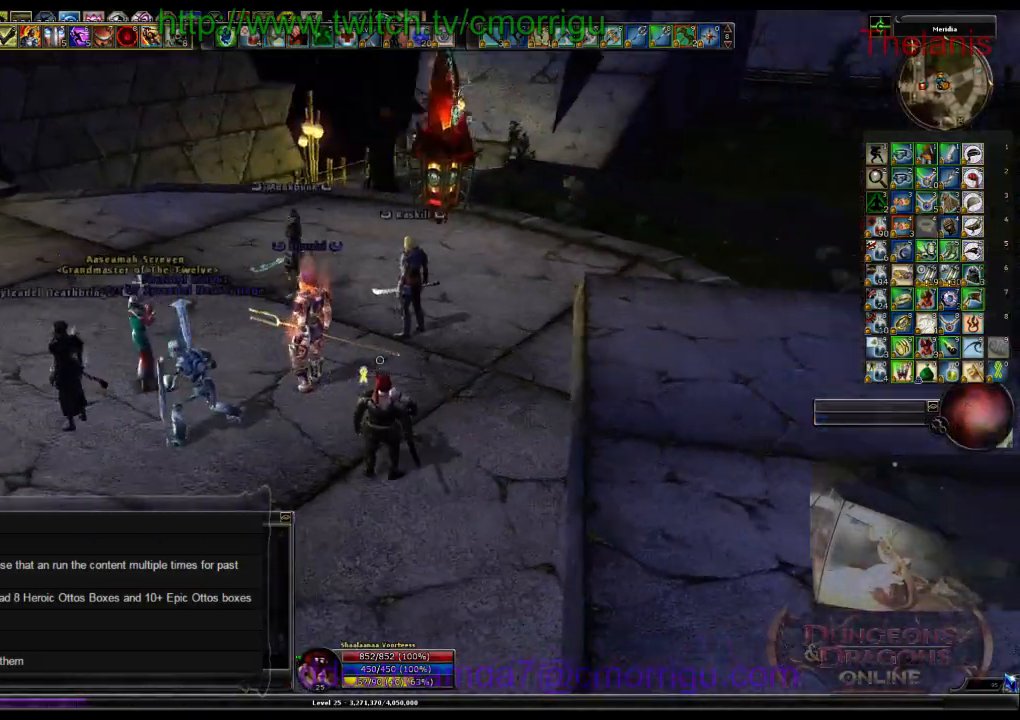
{"keys": ["w"], "events": [[267, "w", "down"]]}
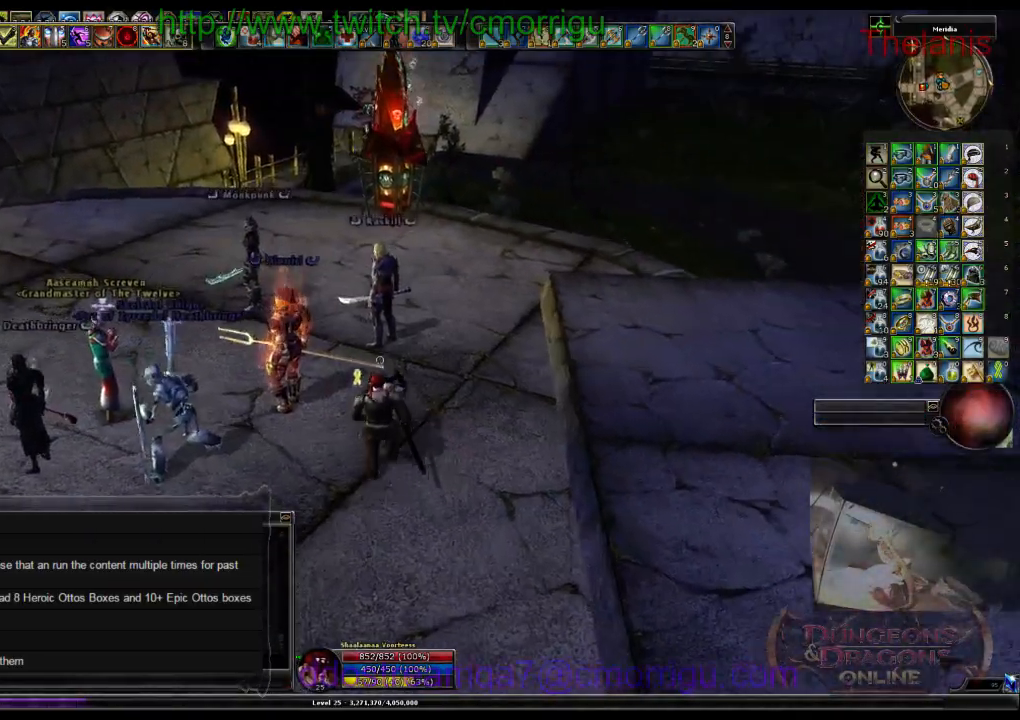
{"keys": [], "events": [[500, "w", "up"]]}
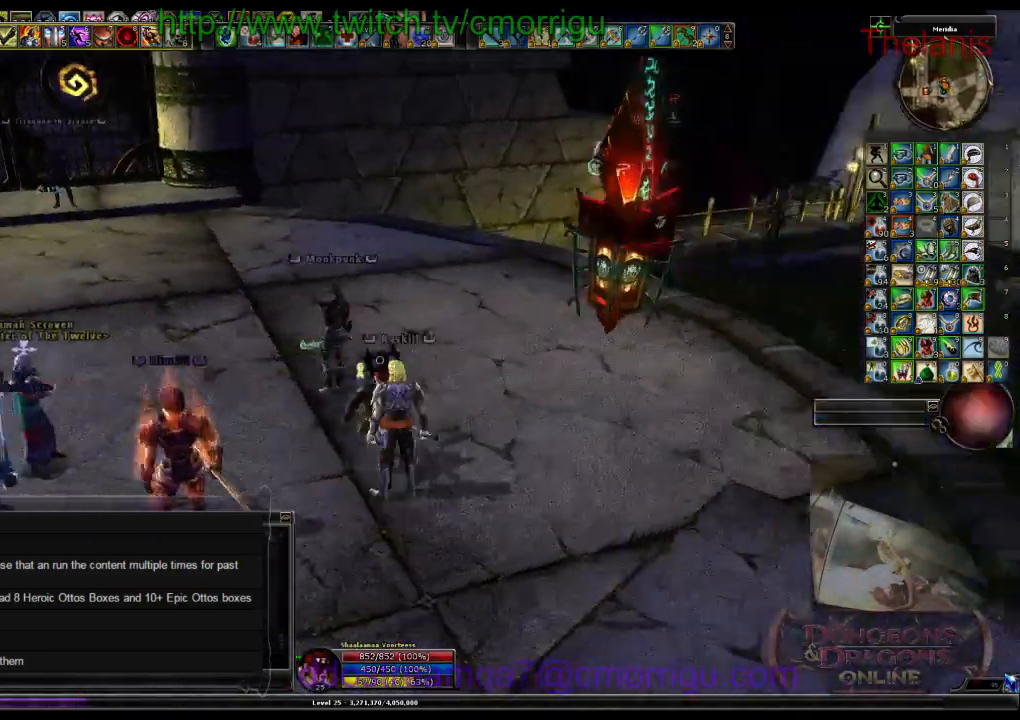
{"keys": [], "events": []}
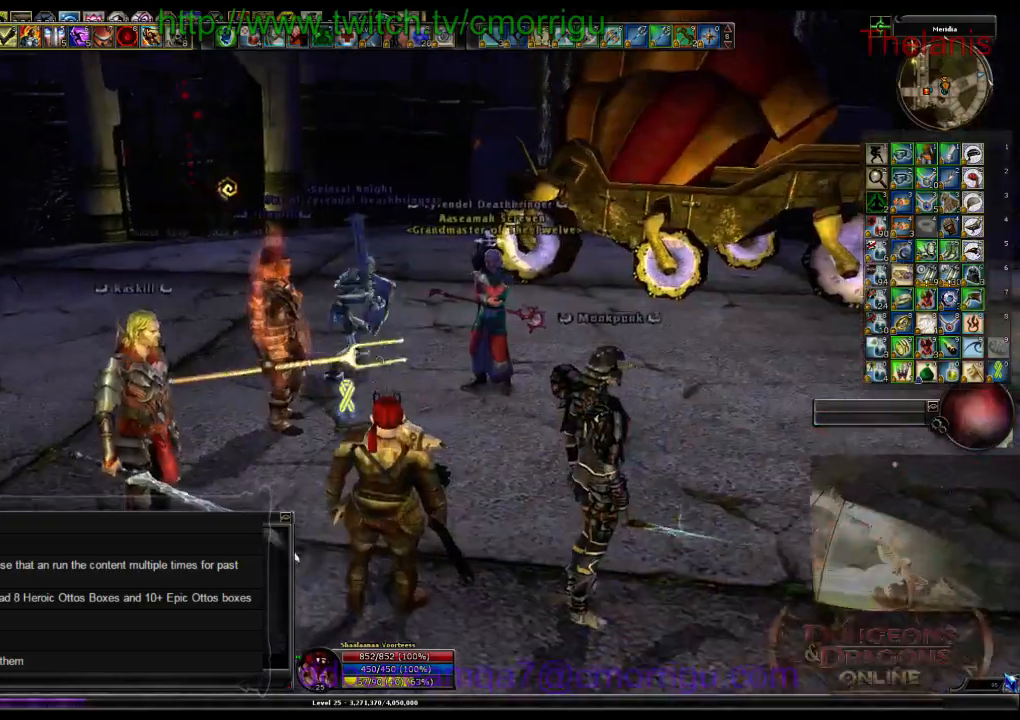
{"keys": ["a"], "events": [[67, "a", "down"]]}
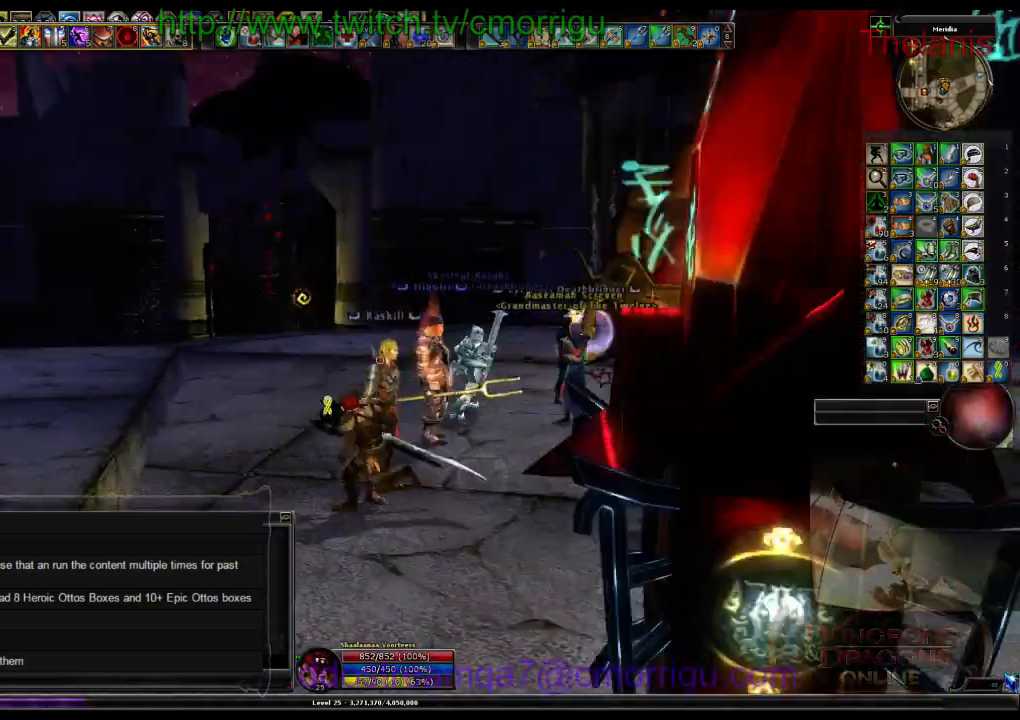
{"keys": [], "events": [[333, "a", "up"]]}
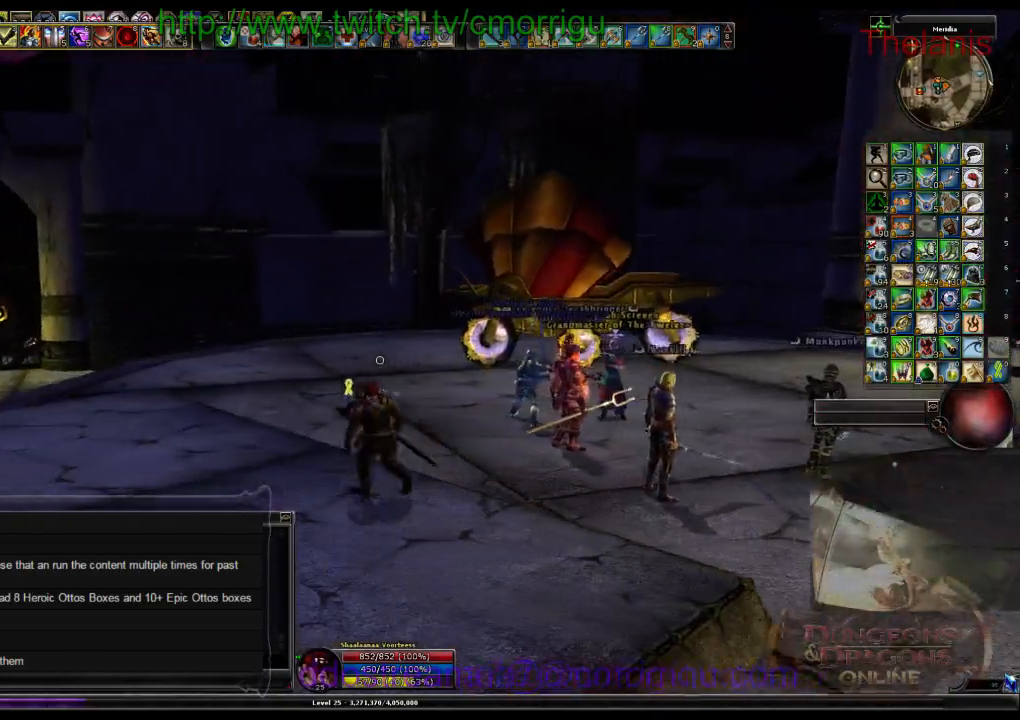
{"keys": [], "events": []}
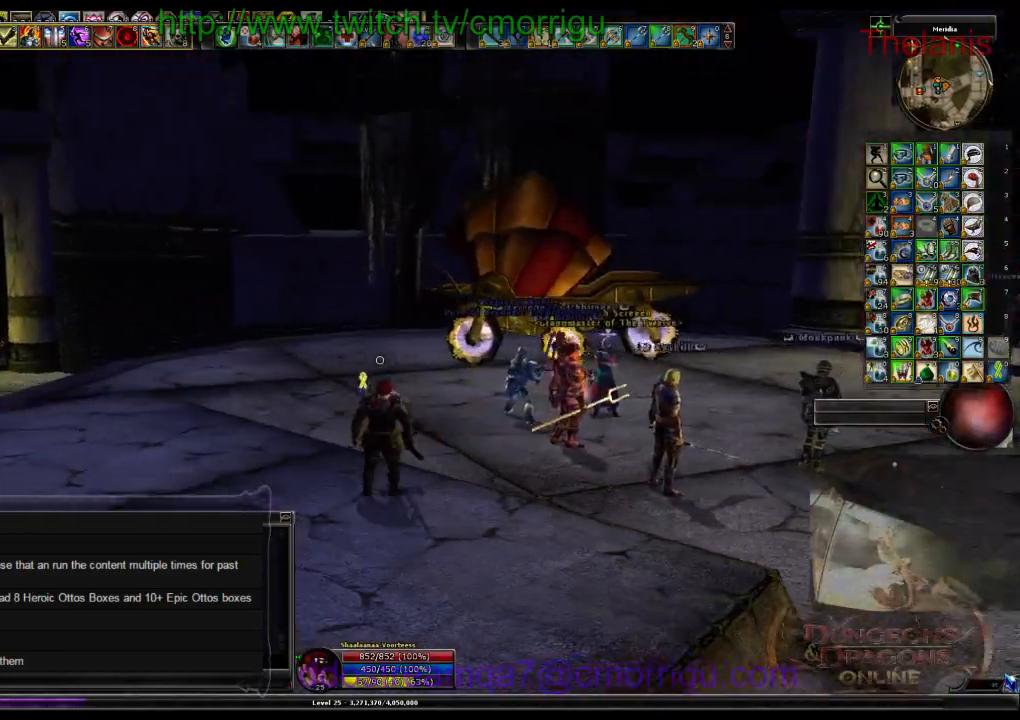
{"keys": [], "events": []}
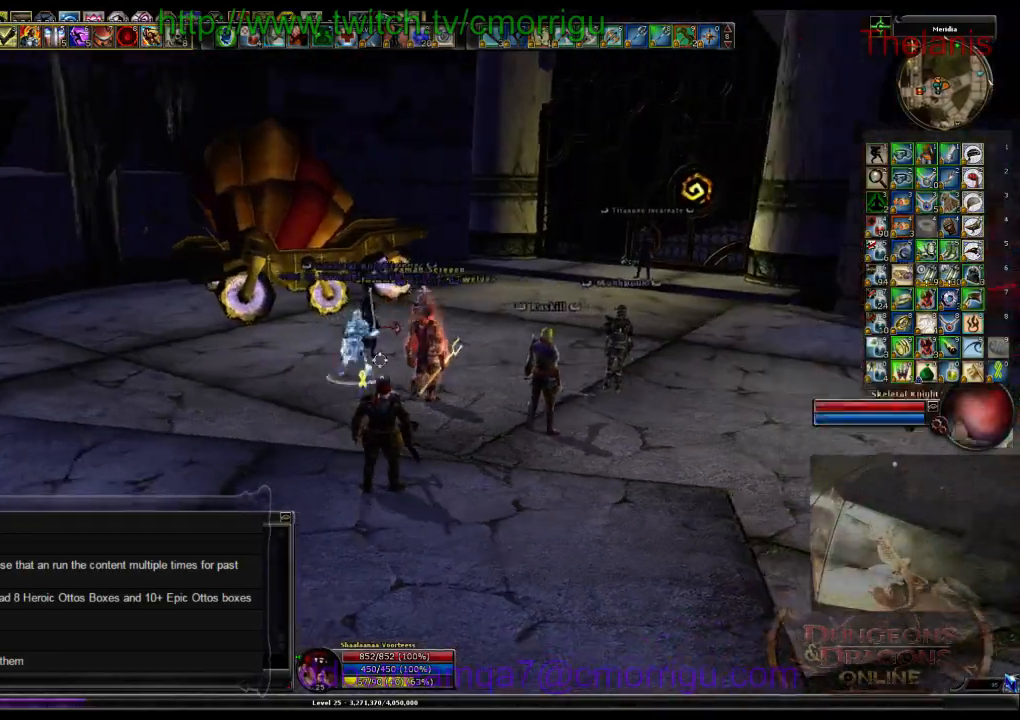
{"keys": ["w"], "events": [[33, "w", "down"]]}
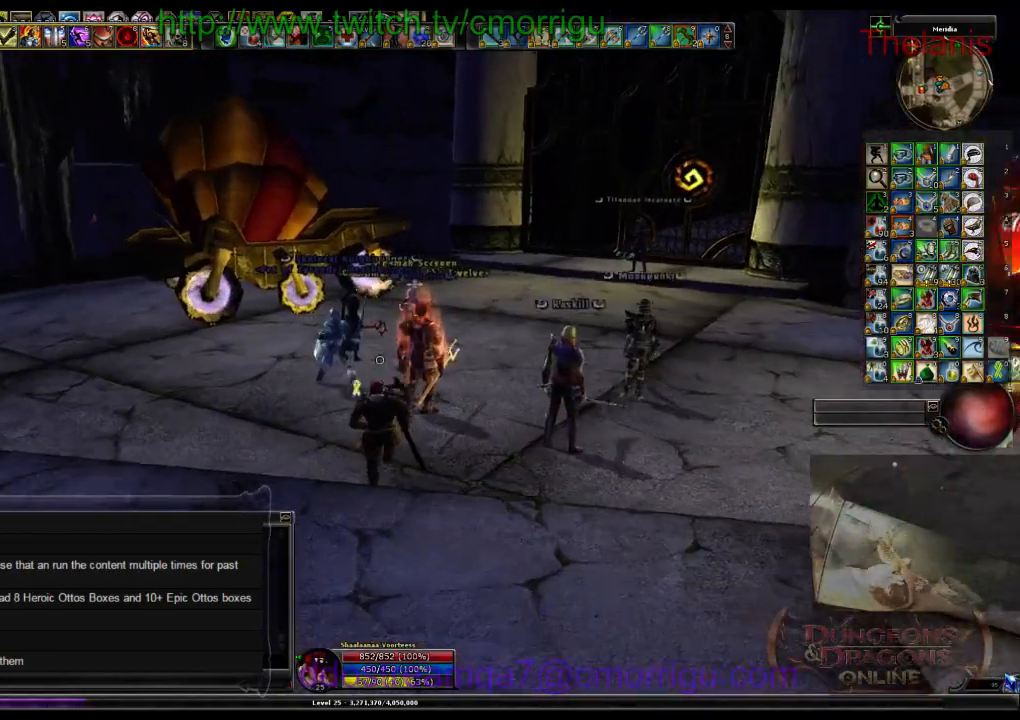
{"keys": ["w"], "events": []}
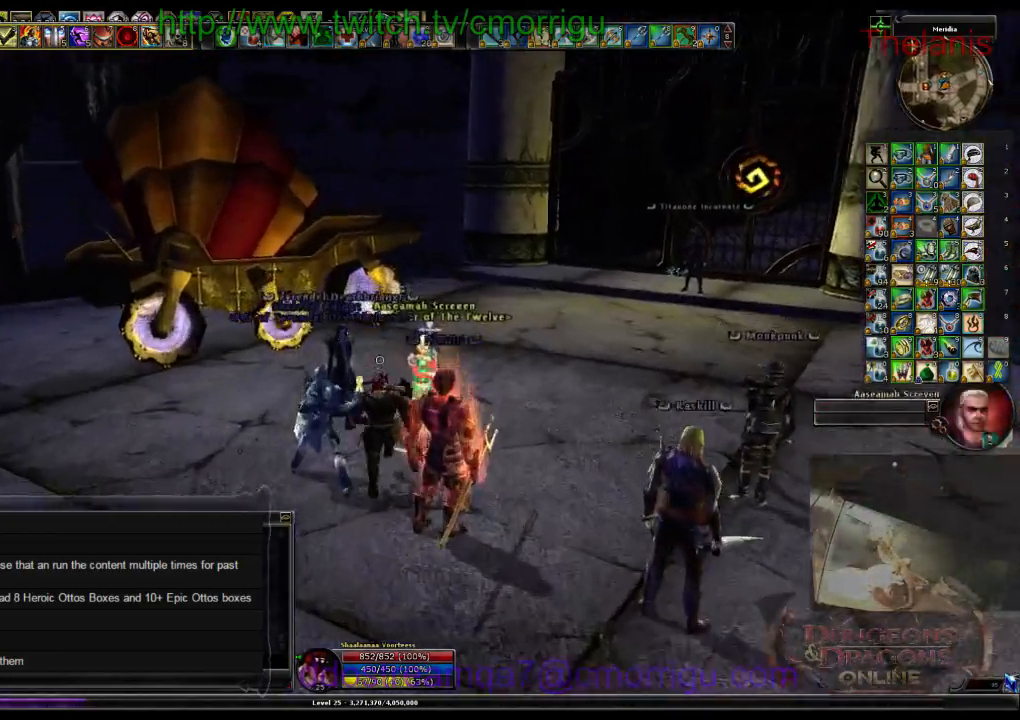
{"keys": ["w"], "events": [[200, "space", "down"], [433, "space", "up"]]}
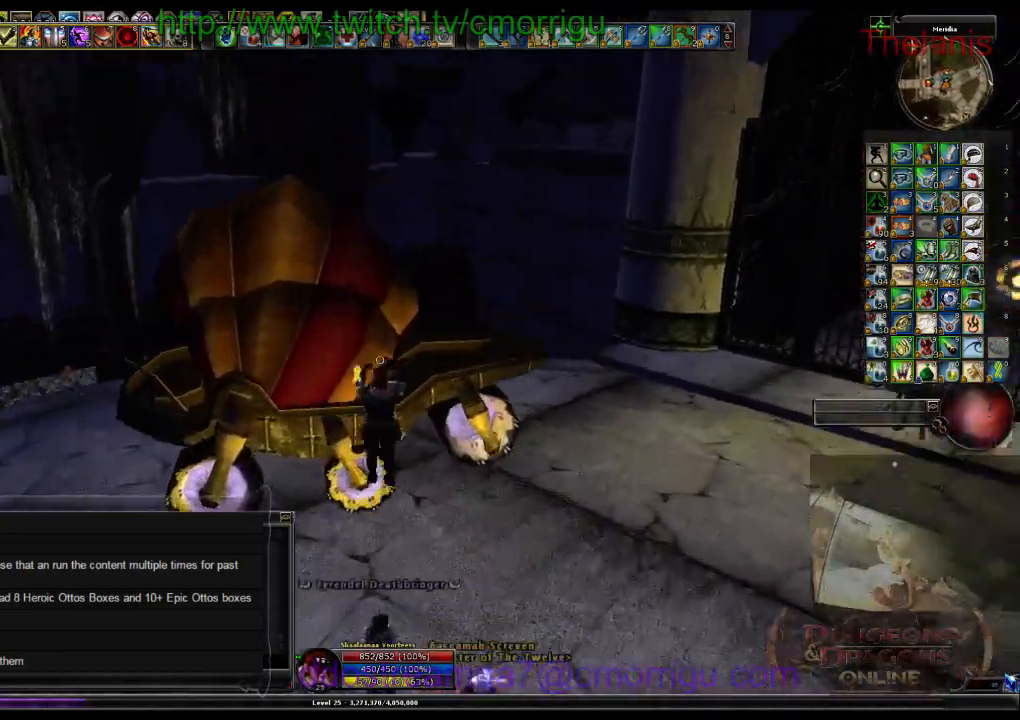
{"keys": [], "events": [[100, "w", "up"]]}
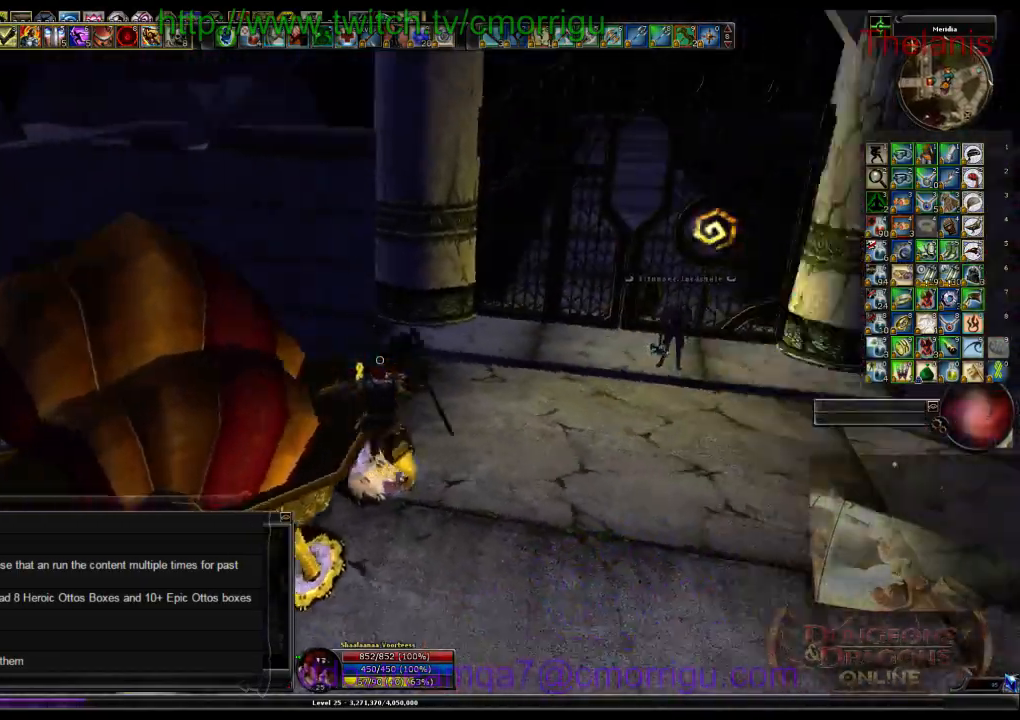
{"keys": ["w"]}
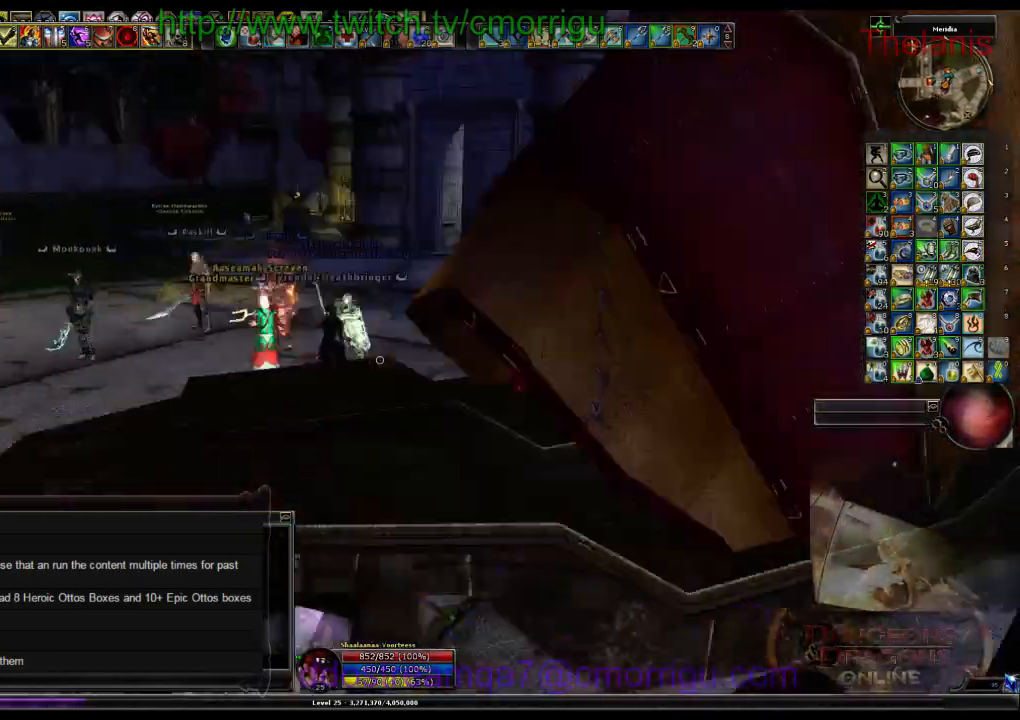
{"keys": ["w"], "events": []}
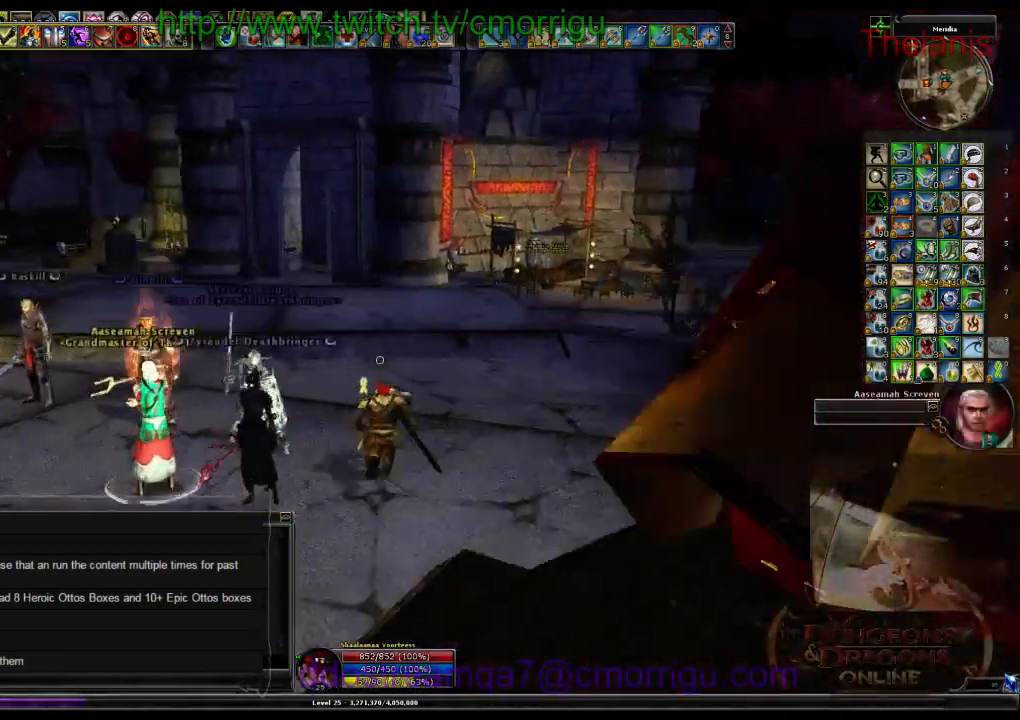
{"keys": ["w"], "events": []}
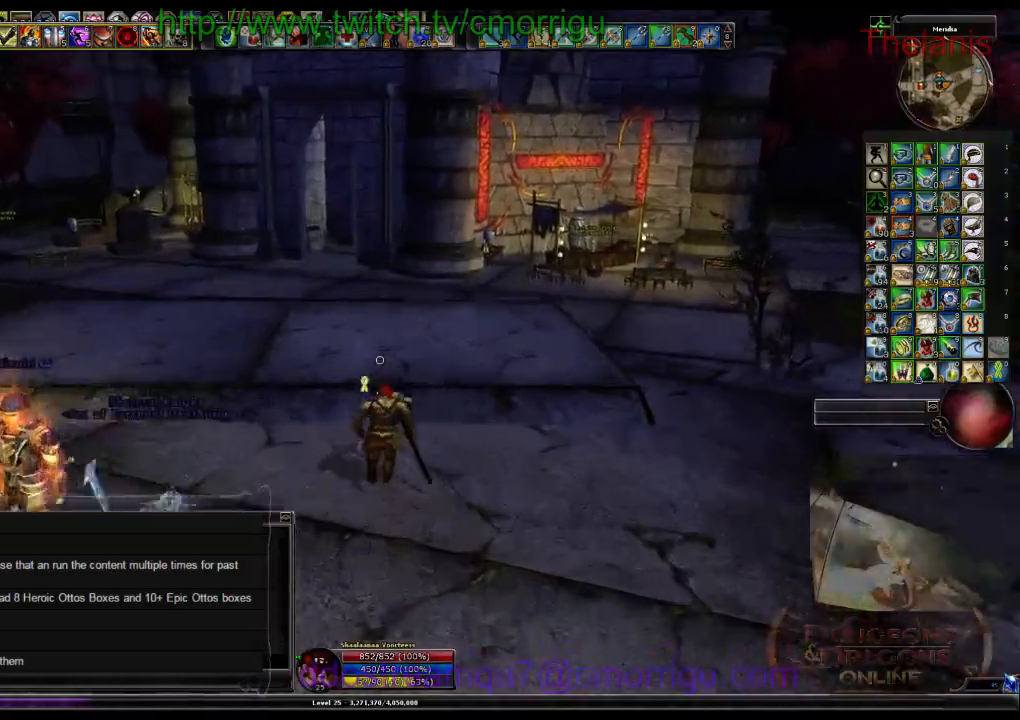
{"keys": ["w"], "events": []}
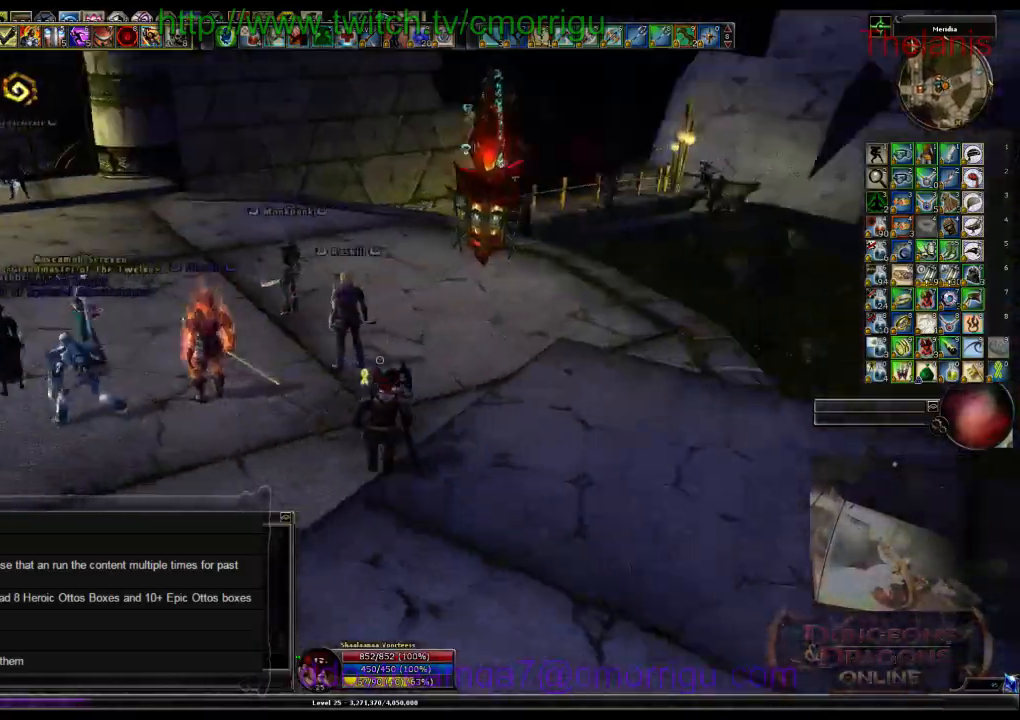
{"keys": [], "events": [[167, "w", "up"]]}
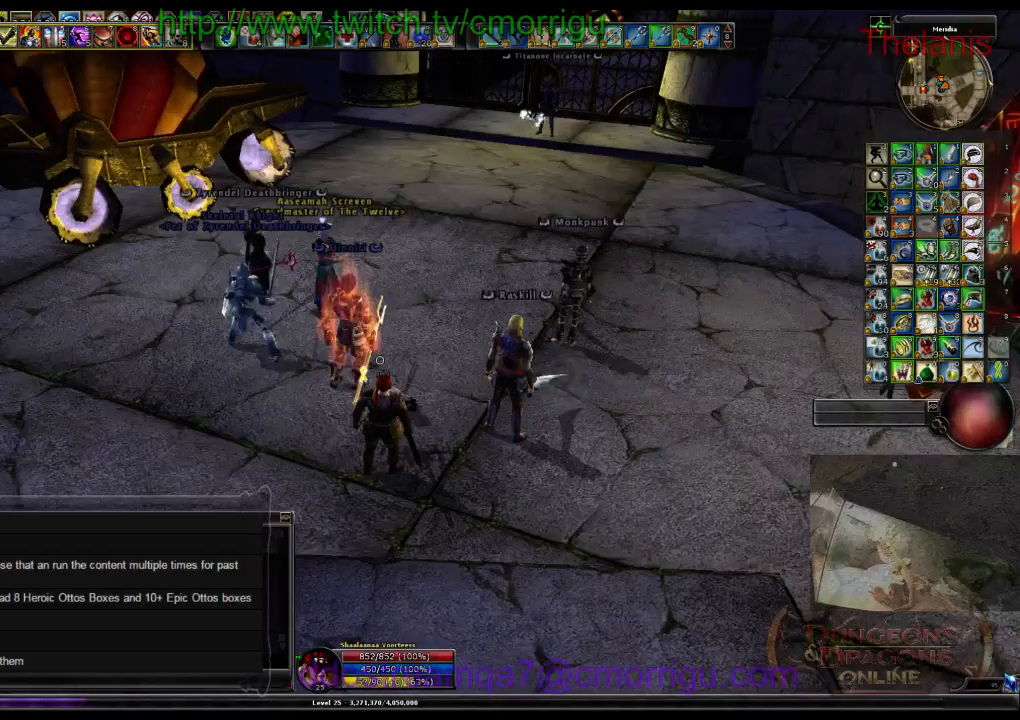
{"keys": ["a", "w"], "events": [[233, "a", "down"], [367, "w", "down"]]}
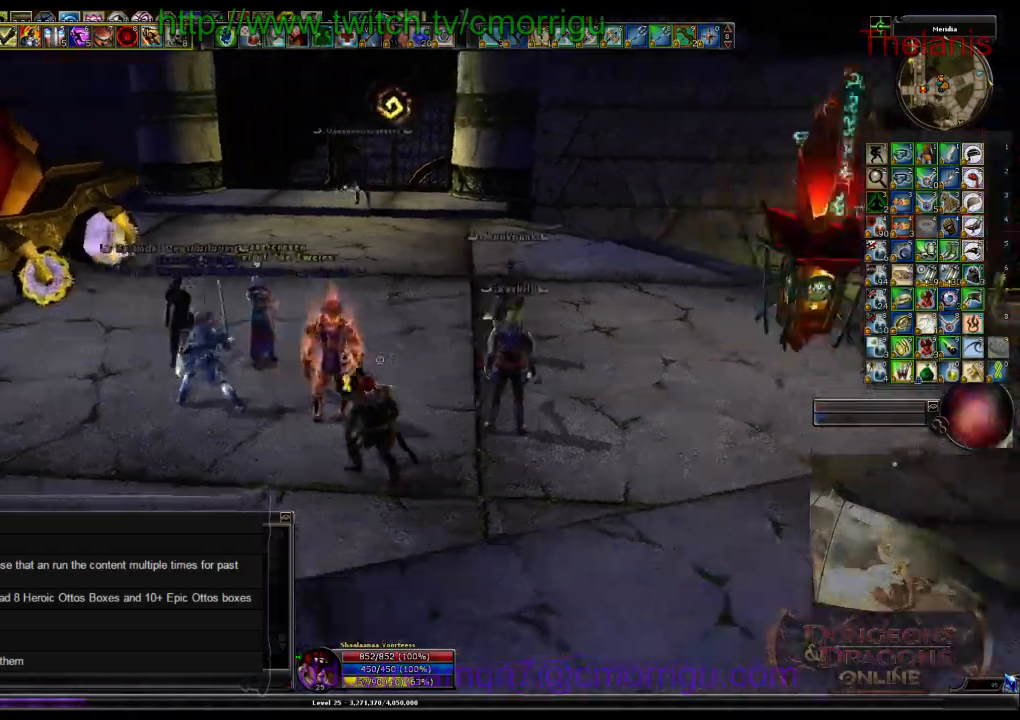
{"keys": ["w"], "events": [[267, "a", "up"]]}
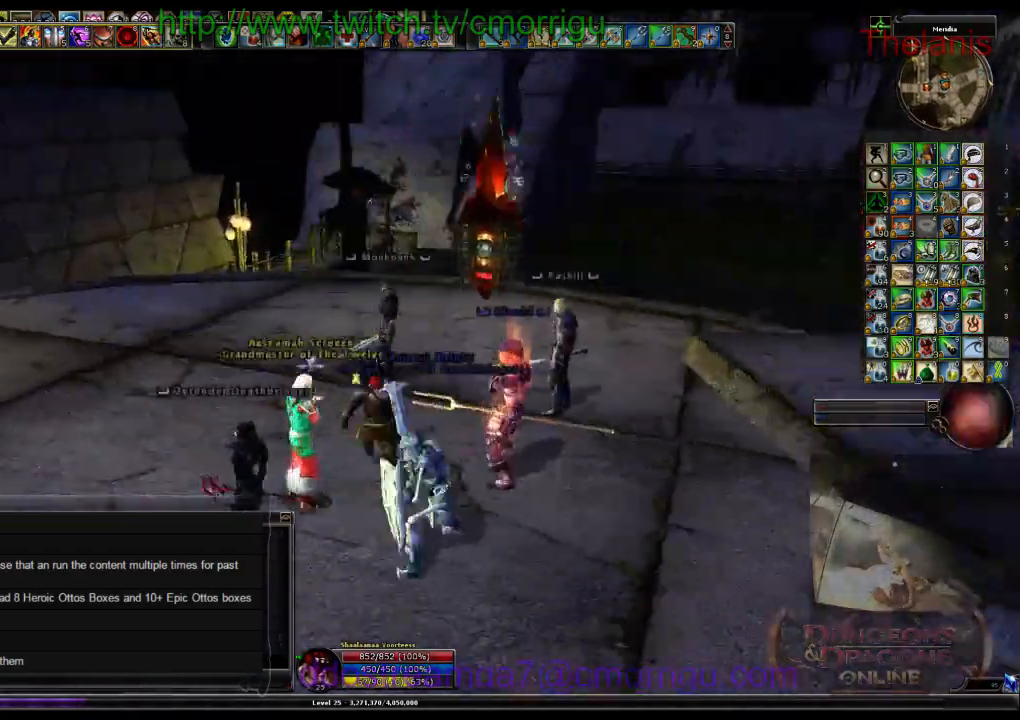
{"keys": ["w"], "events": []}
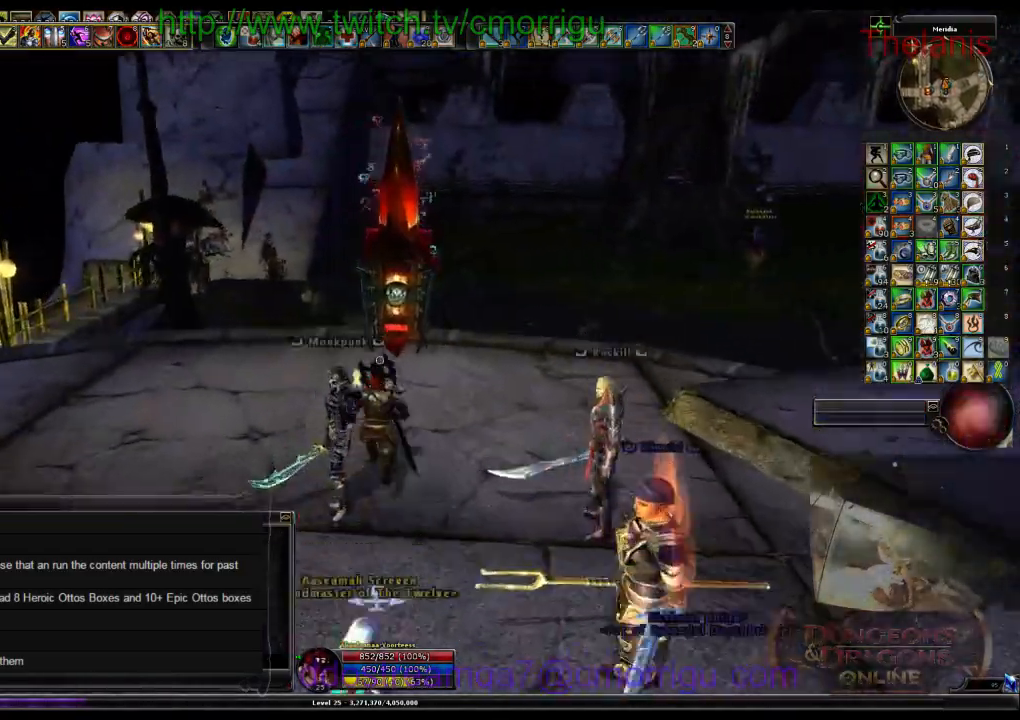
{"keys": [], "events": [[67, "space", "down"], [300, "space", "up"], [467, "w", "up"]]}